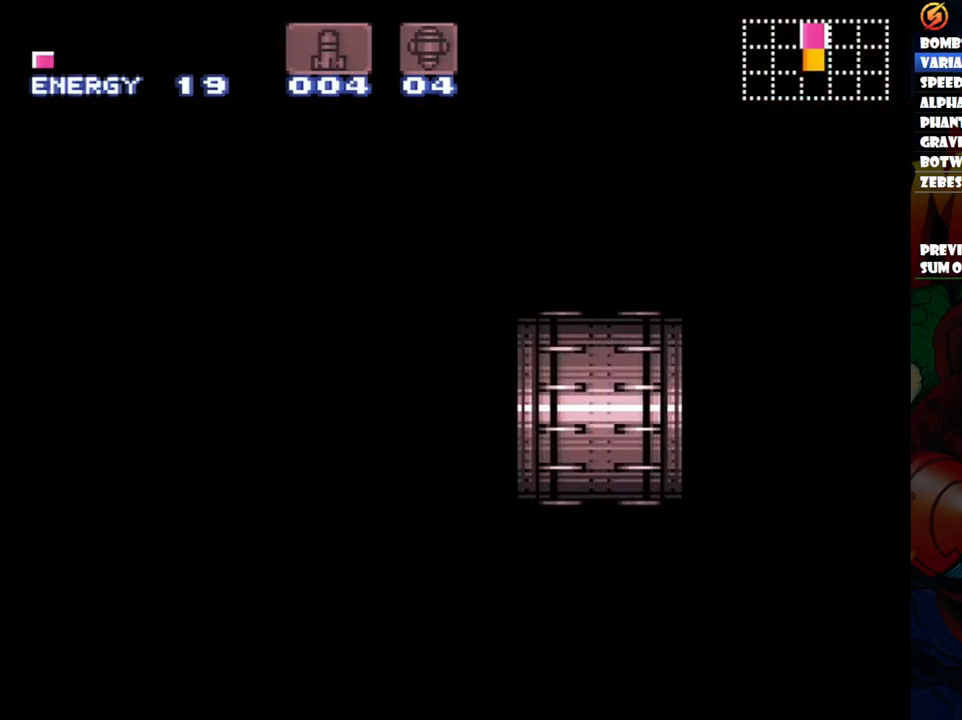
Gameplay with a controller (Nintendo layout); each line is a JSON object with the inputs held at the frame after it (dt_ms = milliseconds from this image to that frame). "events" lists button and stick changes between this image and that frame as [ms after this image, input, new state], when the widget could be followed in between. Not read: L3 R1 R3.
{"dt_ms": 500, "buttons": ["A", "B"], "events": []}
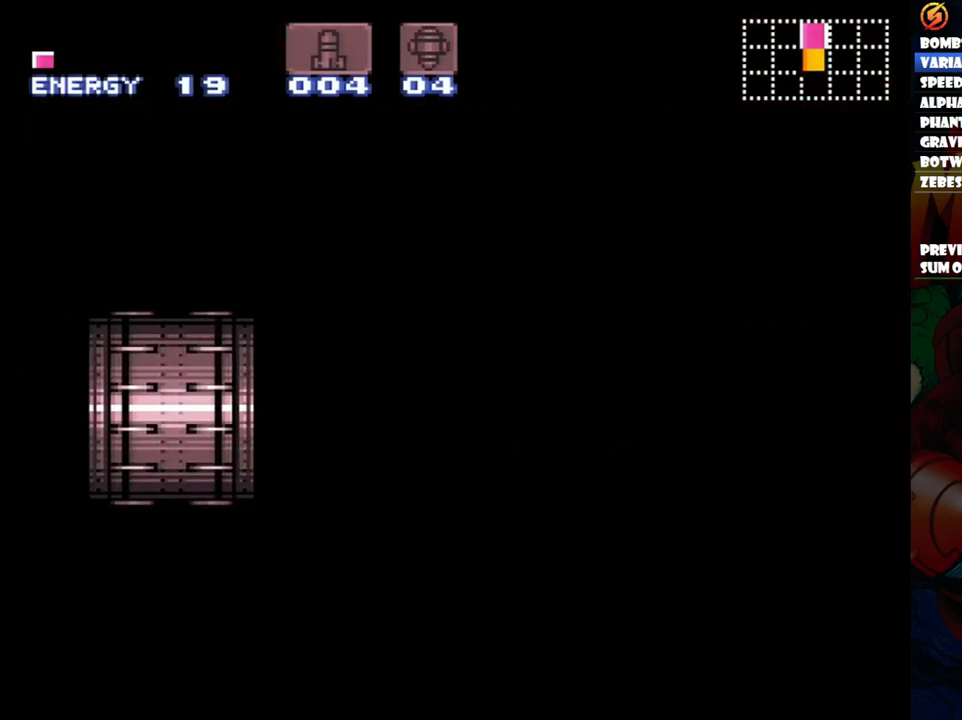
{"dt_ms": 500, "buttons": ["A", "B"], "events": []}
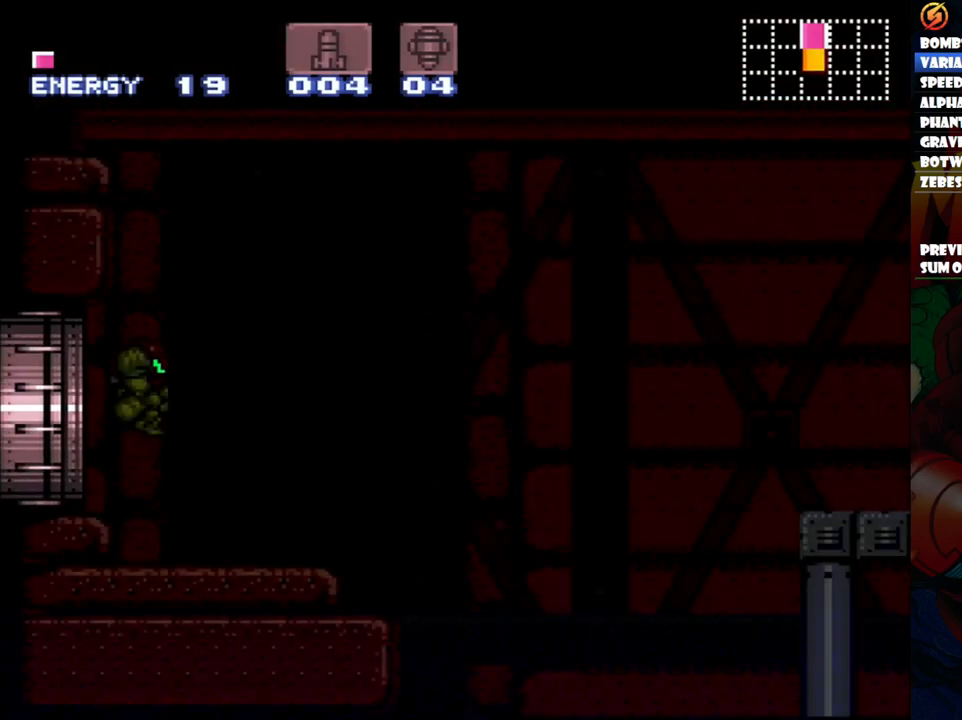
{"dt_ms": 500, "buttons": ["A", "B"], "events": []}
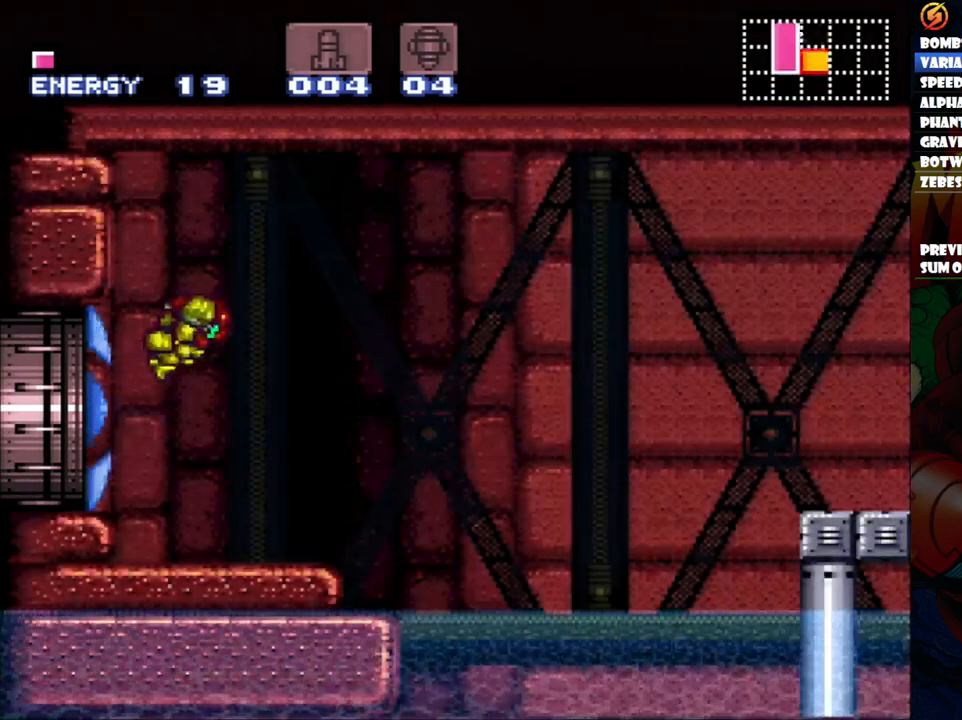
{"dt_ms": 500, "buttons": ["B"], "events": [[450, "A", "up"]]}
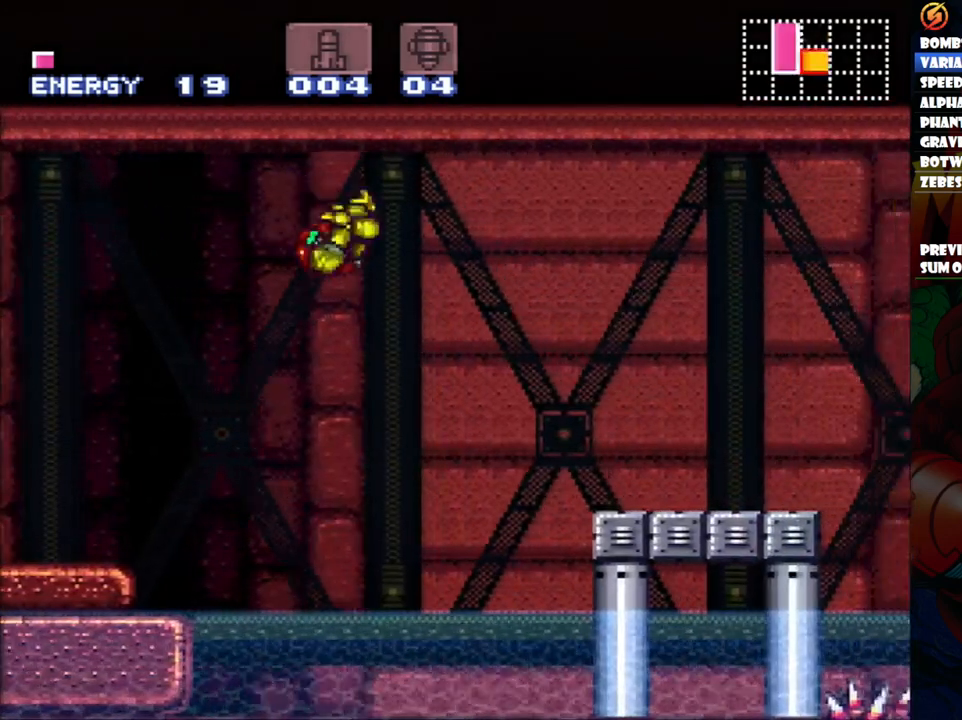
{"dt_ms": 500, "buttons": ["B"], "events": [[200, "B", "up"], [483, "B", "down"]]}
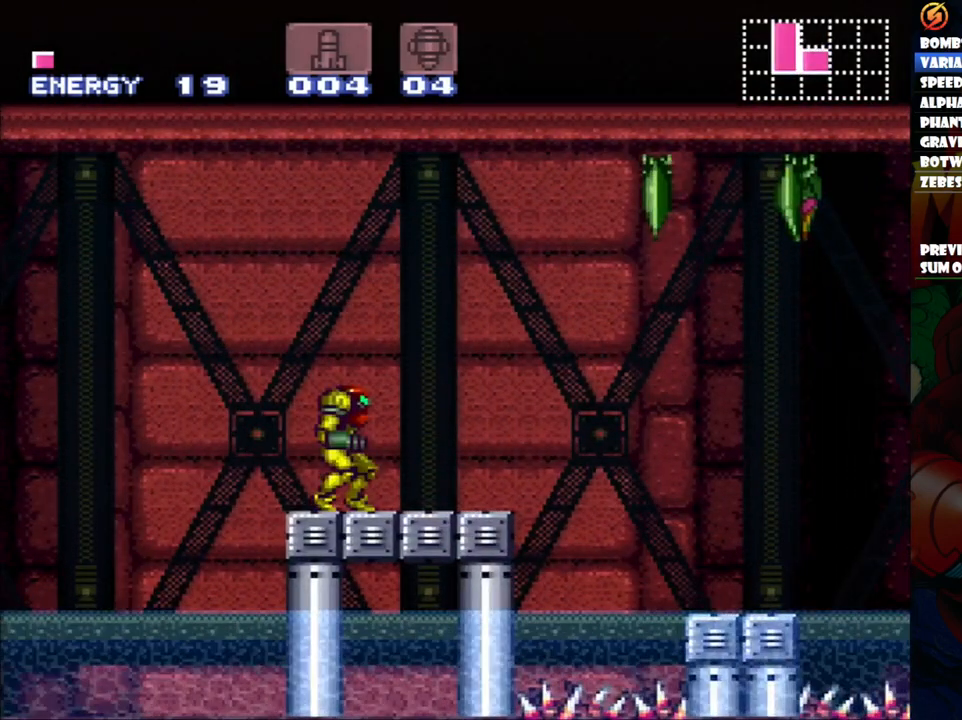
{"dt_ms": 500, "buttons": ["B", "Y"], "events": [[300, "Y", "down"], [400, "Y", "up"], [483, "Y", "down"]]}
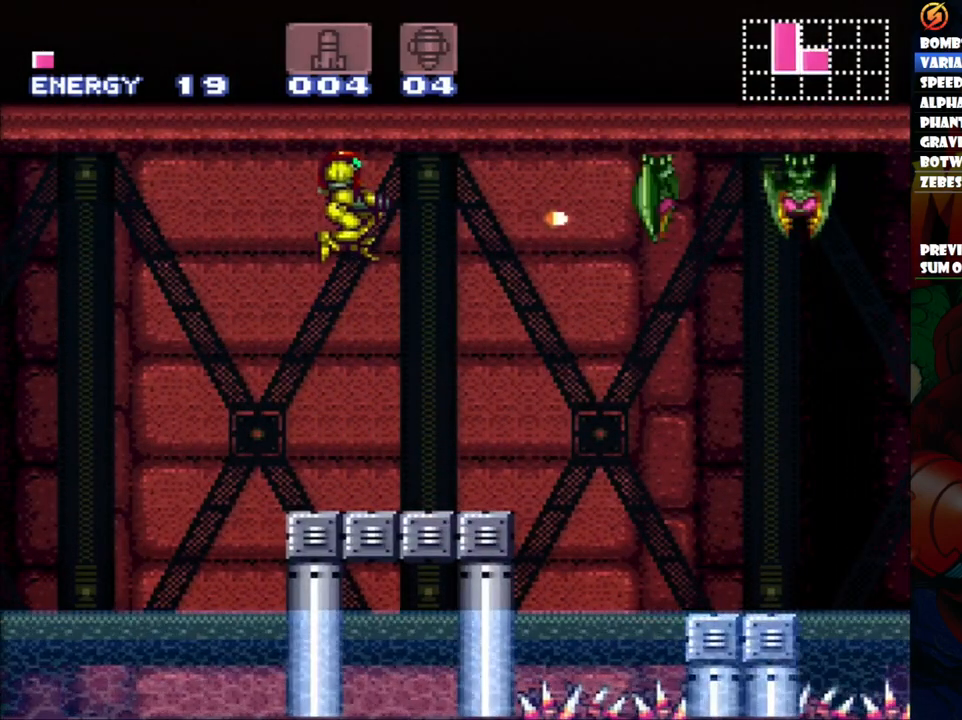
{"dt_ms": 500, "buttons": [], "events": [[83, "Y", "up"], [133, "B", "up"], [133, "Y", "down"], [217, "Y", "up"]]}
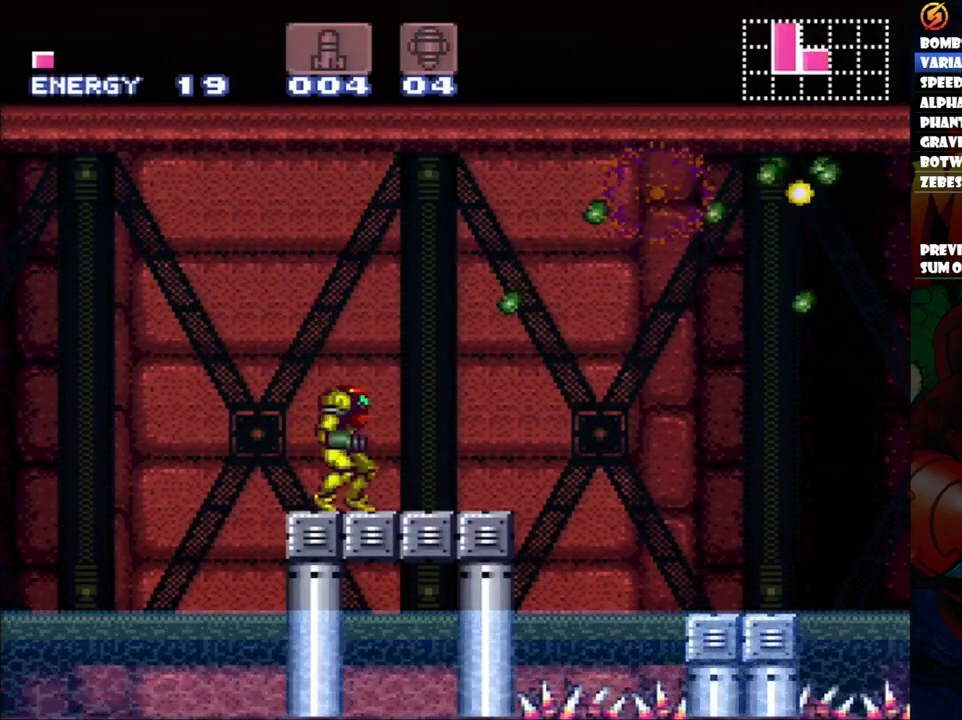
{"dt_ms": 500, "buttons": ["A", "B", "DPAD_RIGHT"], "events": [[117, "A", "down"], [167, "DPAD_RIGHT", "down"], [450, "B", "down"]]}
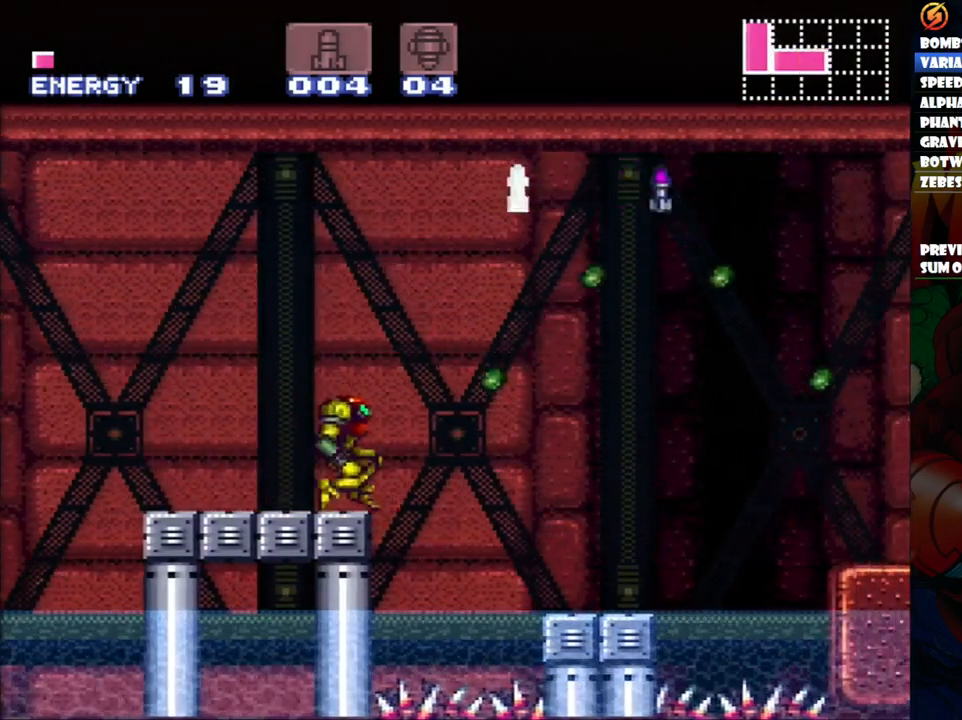
{"dt_ms": 500, "buttons": ["A", "DPAD_RIGHT"], "events": [[350, "B", "up"]]}
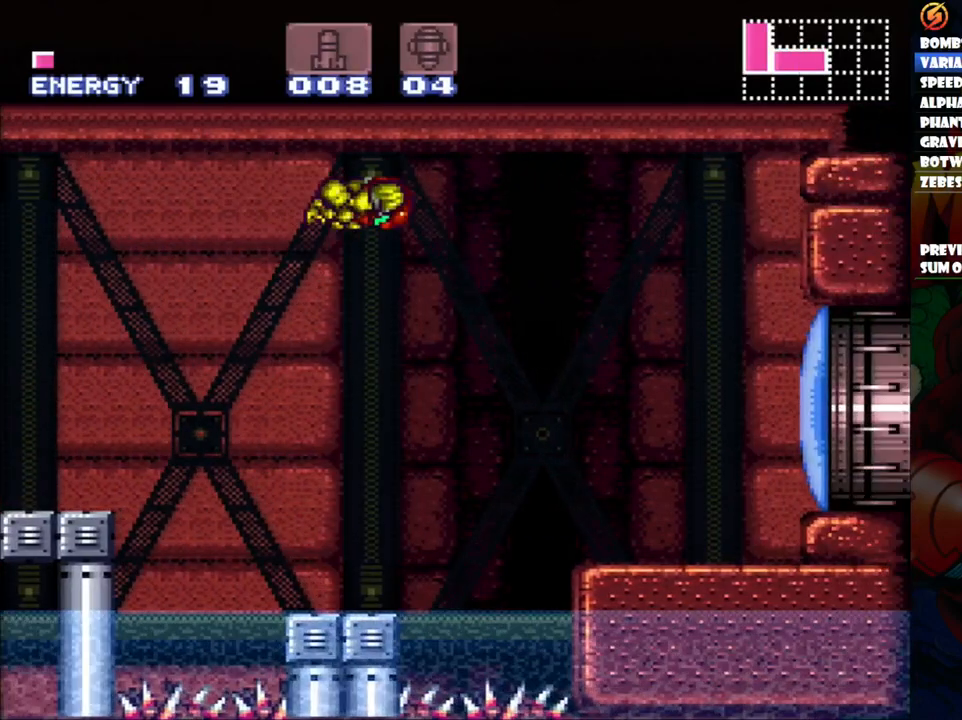
{"dt_ms": 500, "buttons": ["A", "Y", "DPAD_RIGHT"], "events": [[317, "Y", "down"]]}
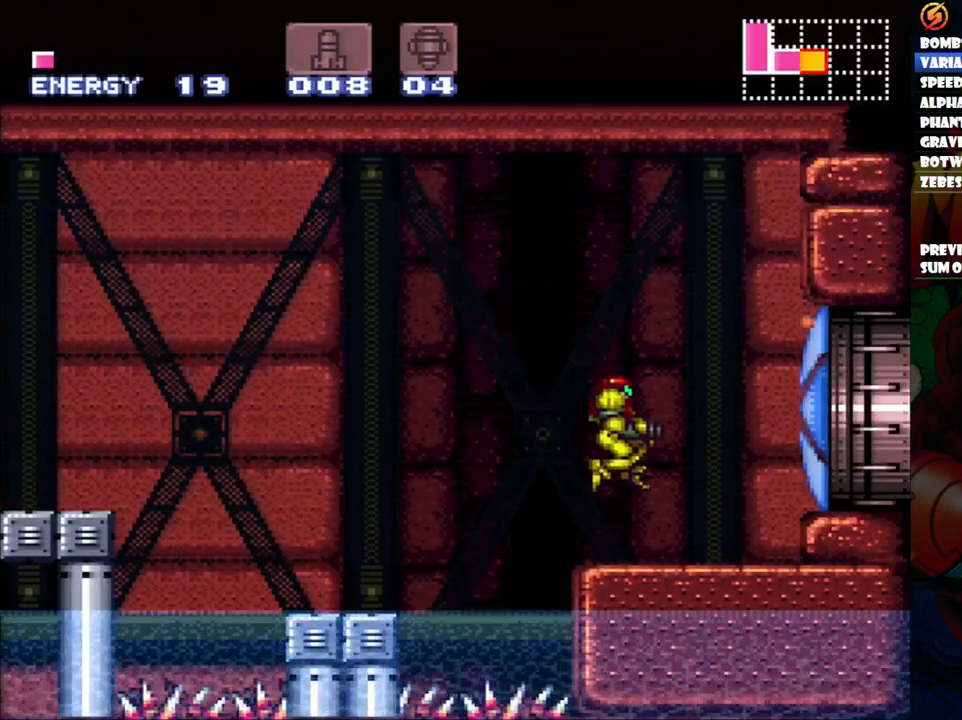
{"dt_ms": 500, "buttons": ["A", "DPAD_RIGHT"], "events": [[17, "Y", "up"], [133, "B", "down"], [300, "B", "up"]]}
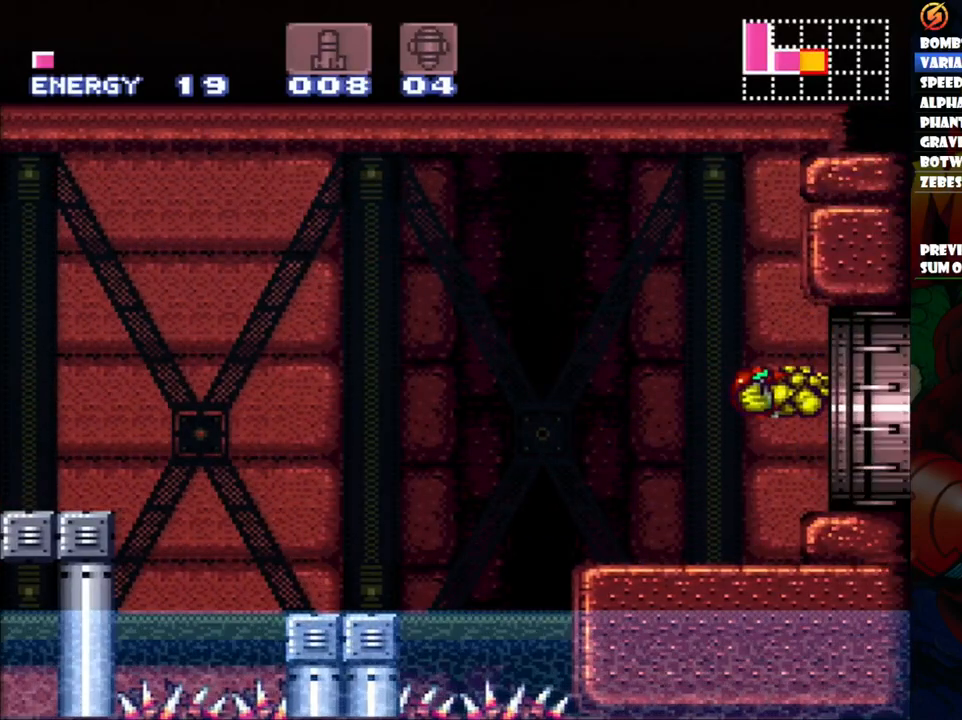
{"dt_ms": 500, "buttons": ["DPAD_UP", "DPAD_LEFT"], "events": [[17, "DPAD_UP", "down"], [67, "DPAD_RIGHT", "up"], [117, "A", "up"], [217, "Y", "down"], [300, "DPAD_LEFT", "down"], [367, "Y", "up"], [417, "DPAD_UP", "up"], [467, "DPAD_UP", "down"]]}
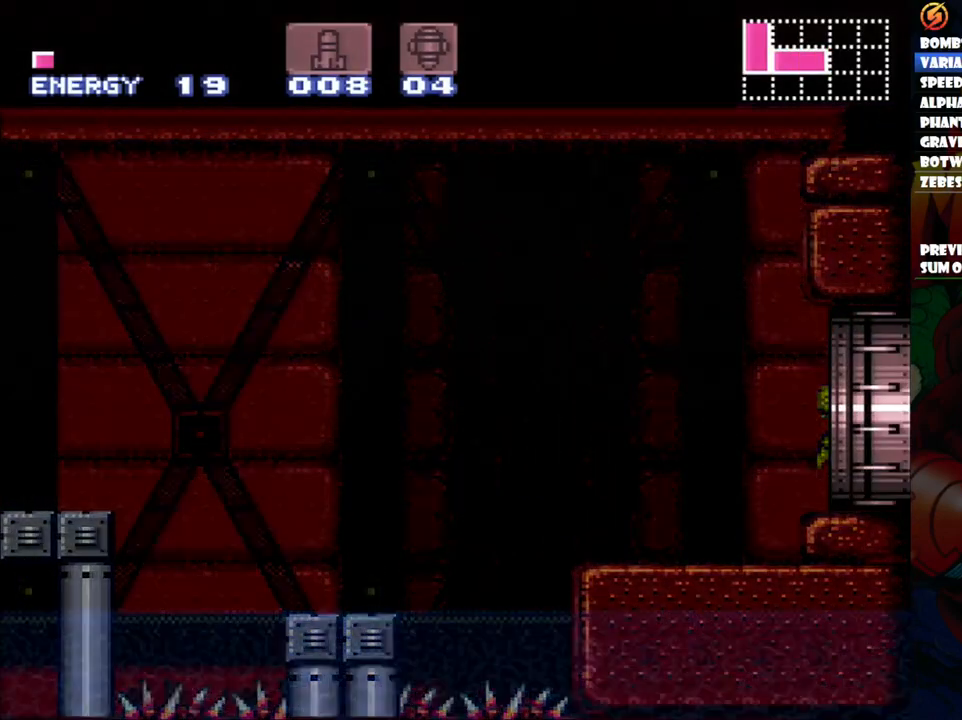
{"dt_ms": 500, "buttons": ["Y", "DPAD_UP"], "events": [[17, "Y", "down"], [117, "Y", "up"], [217, "Y", "down"], [267, "Y", "up"], [317, "DPAD_LEFT", "up"], [367, "Y", "down"]]}
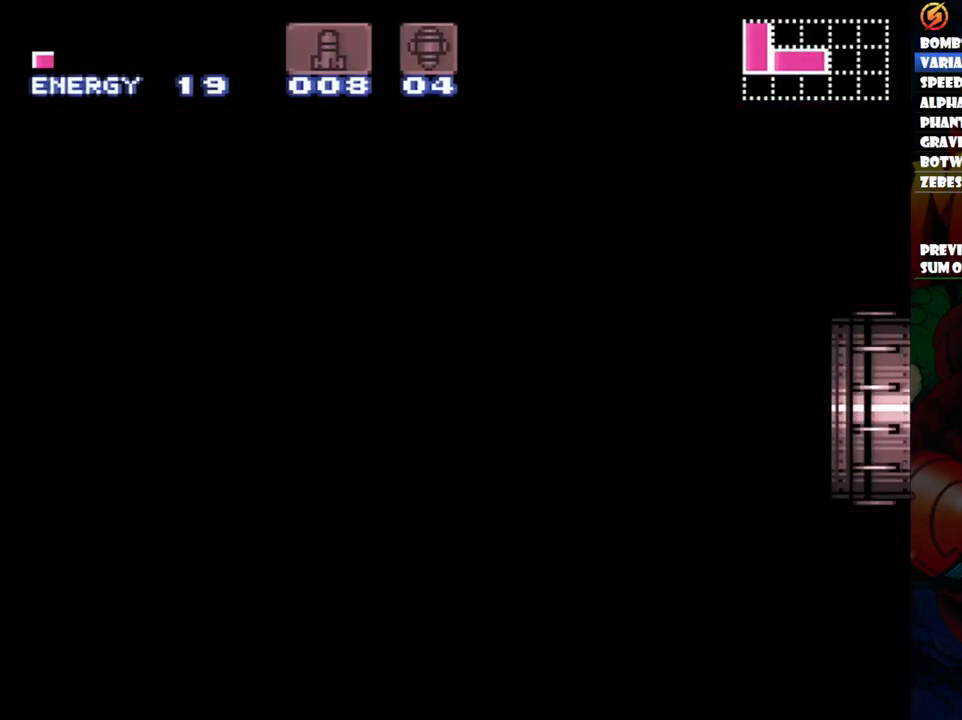
{"dt_ms": 500, "buttons": ["Y", "DPAD_UP"], "events": [[50, "Y", "up"], [267, "Y", "down"], [283, "DPAD_RIGHT", "down"], [317, "DPAD_RIGHT", "up"], [400, "Y", "up"], [500, "Y", "down"]]}
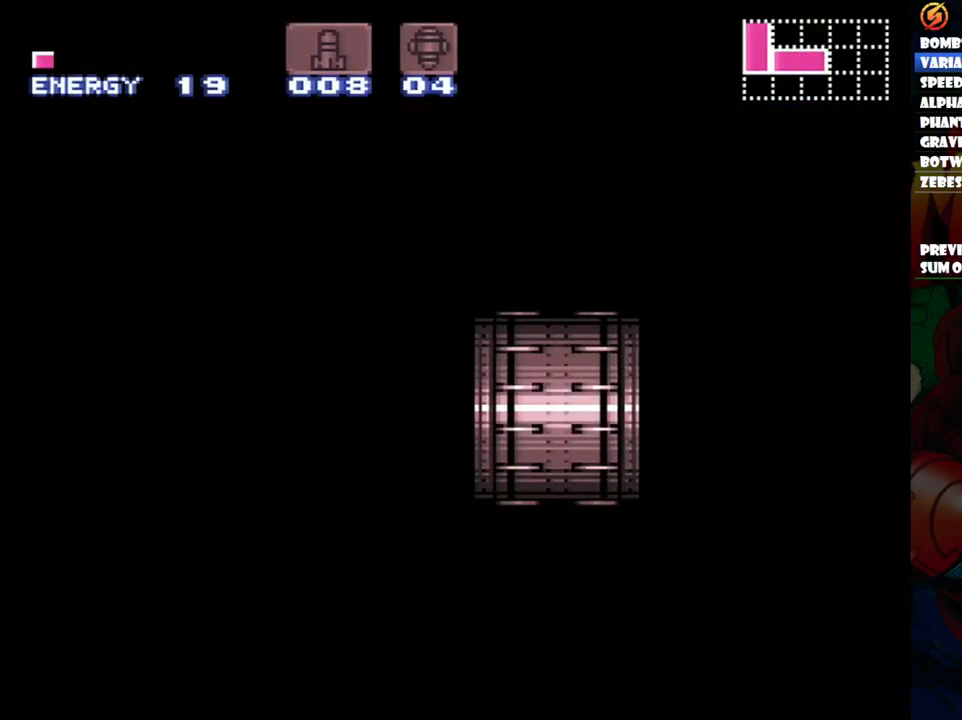
{"dt_ms": 500, "buttons": ["DPAD_UP"], "events": [[100, "Y", "up"], [150, "DPAD_RIGHT", "down"], [150, "Y", "down"], [300, "Y", "up"], [367, "DPAD_RIGHT", "up"], [367, "Y", "down"], [467, "Y", "up"]]}
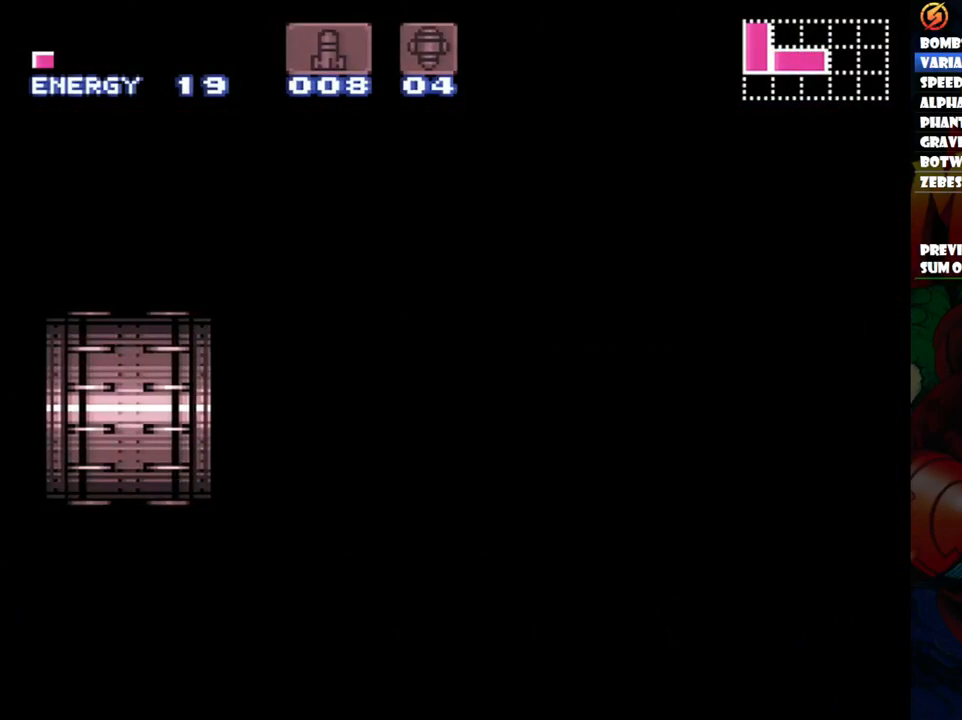
{"dt_ms": 1000, "buttons": ["DPAD_UP"], "events": [[50, "Y", "down"], [133, "Y", "up"], [183, "Y", "down"], [317, "DPAD_RIGHT", "down"], [317, "Y", "up"], [383, "Y", "down"], [517, "DPAD_RIGHT", "up"], [633, "Y", "up"], [683, "Y", "down"], [817, "Y", "up"]]}
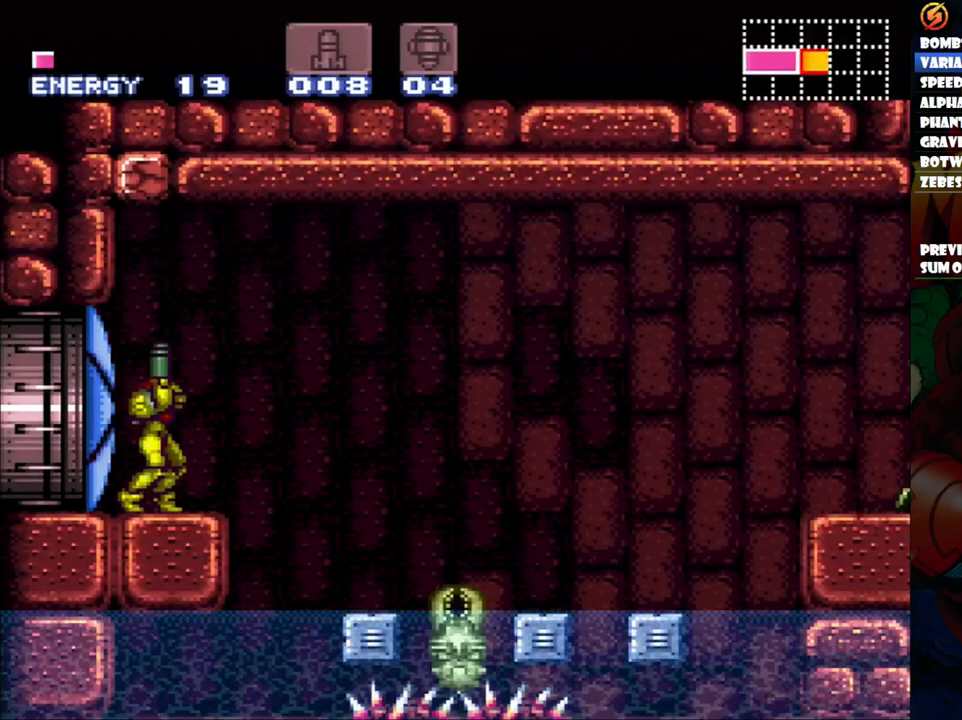
{"dt_ms": 500, "buttons": [], "events": [[200, "Y", "down"], [317, "Y", "up"], [383, "DPAD_RIGHT", "down"], [400, "DPAD_RIGHT", "up"], [400, "DPAD_UP", "up"]]}
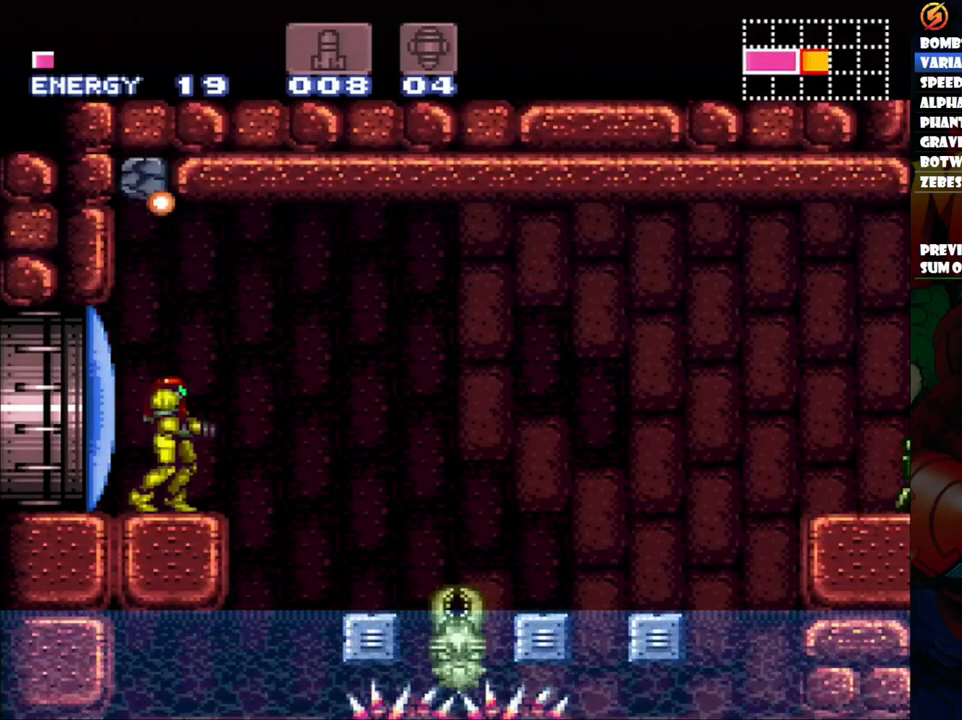
{"dt_ms": 500, "buttons": ["B", "DPAD_LEFT"], "events": [[33, "DPAD_RIGHT", "down"], [117, "DPAD_RIGHT", "up"], [250, "DPAD_LEFT", "down"], [367, "B", "down"]]}
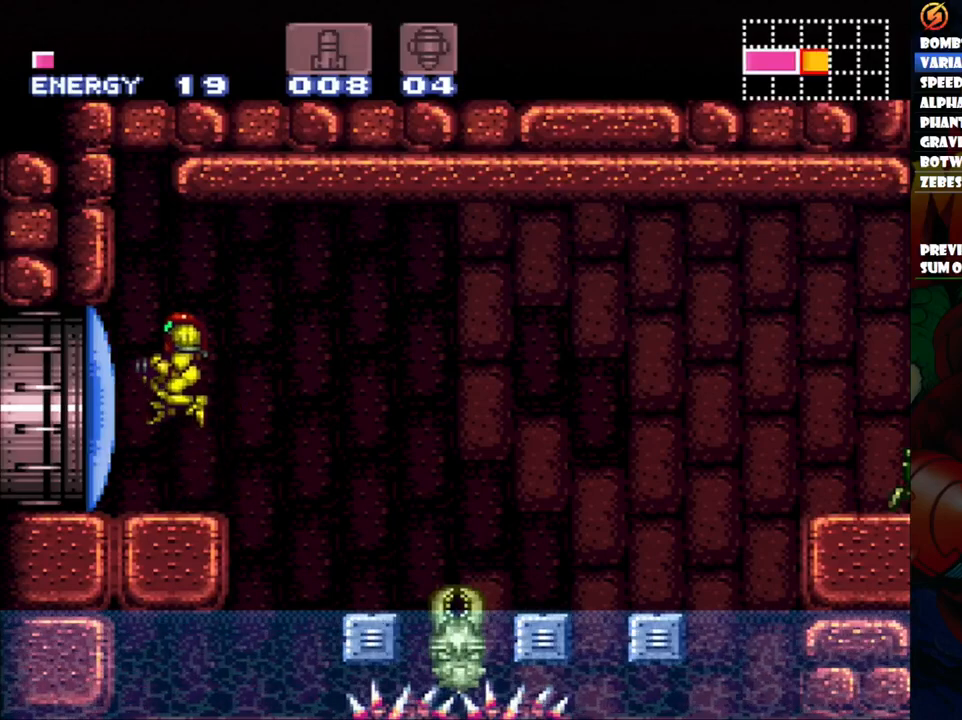
{"dt_ms": 500, "buttons": ["DPAD_RIGHT"], "events": [[267, "DPAD_LEFT", "up"], [350, "B", "up"], [367, "DPAD_RIGHT", "down"], [417, "DPAD_UP", "down"], [483, "DPAD_UP", "up"]]}
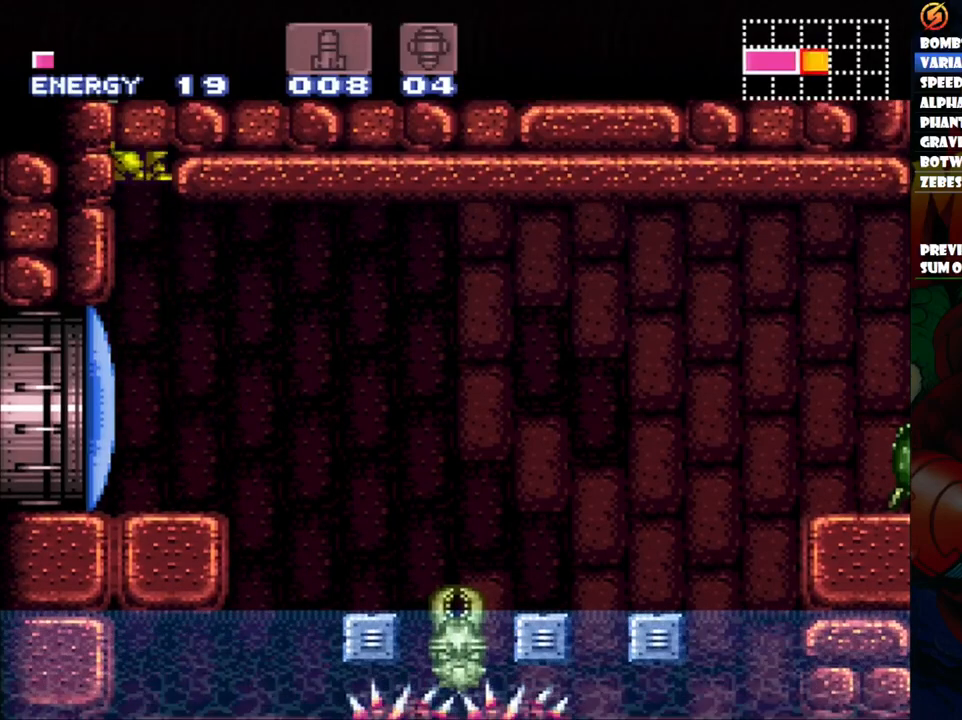
{"dt_ms": 500, "buttons": ["DPAD_RIGHT"], "events": [[383, "DPAD_RIGHT", "up"], [483, "DPAD_RIGHT", "down"]]}
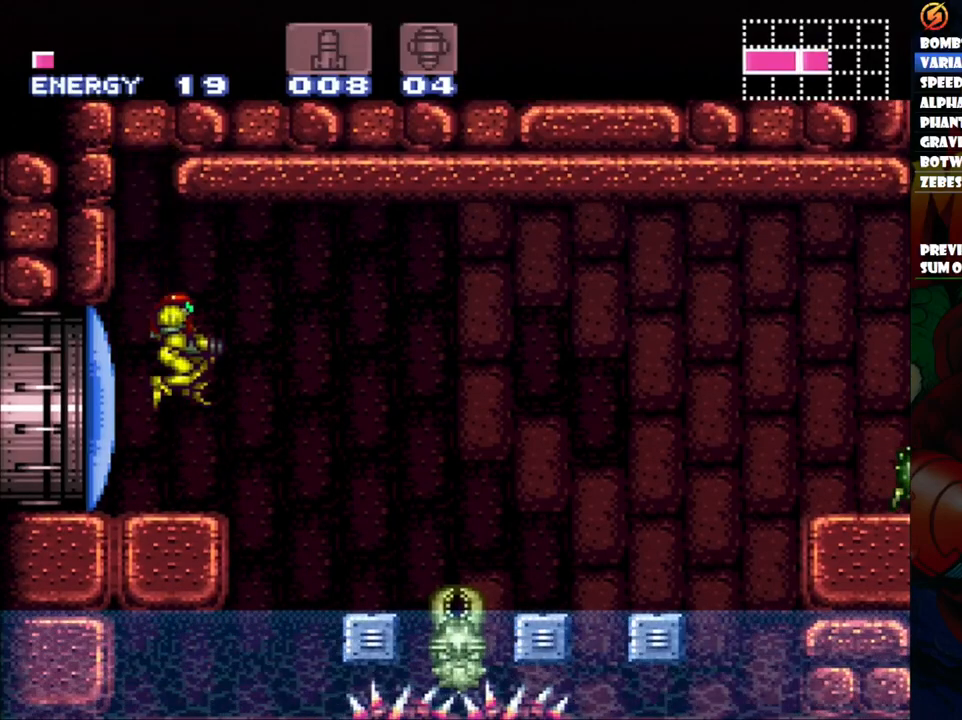
{"dt_ms": 500, "buttons": ["B", "DPAD_LEFT"], "events": [[117, "DPAD_RIGHT", "up"], [233, "DPAD_LEFT", "down"], [367, "B", "down"]]}
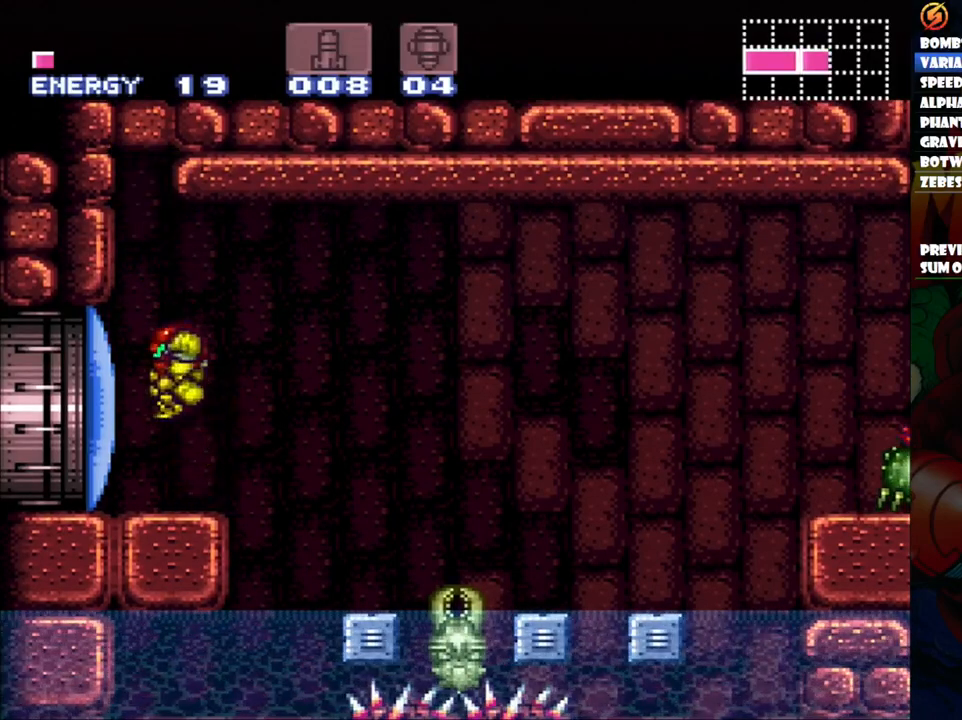
{"dt_ms": 500, "buttons": ["B", "DPAD_RIGHT"], "events": [[300, "DPAD_LEFT", "up"], [367, "B", "up"], [400, "DPAD_RIGHT", "down"], [417, "B", "down"]]}
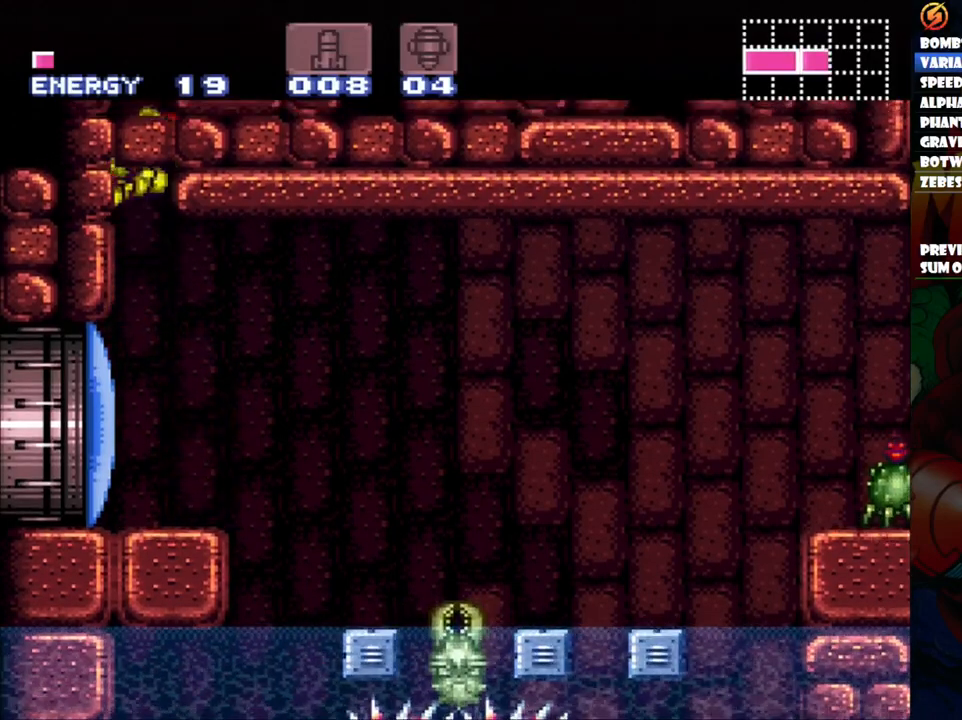
{"dt_ms": 500, "buttons": [], "events": [[333, "B", "up"], [417, "DPAD_RIGHT", "up"]]}
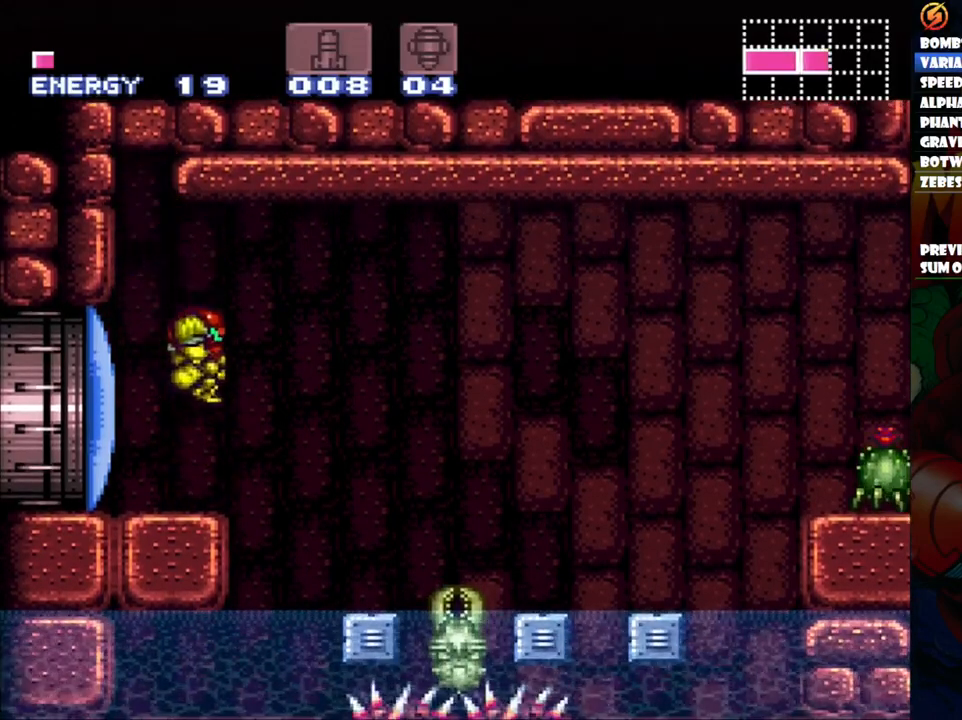
{"dt_ms": 500, "buttons": ["B", "DPAD_LEFT"], "events": [[133, "DPAD_LEFT", "down"], [250, "B", "down"]]}
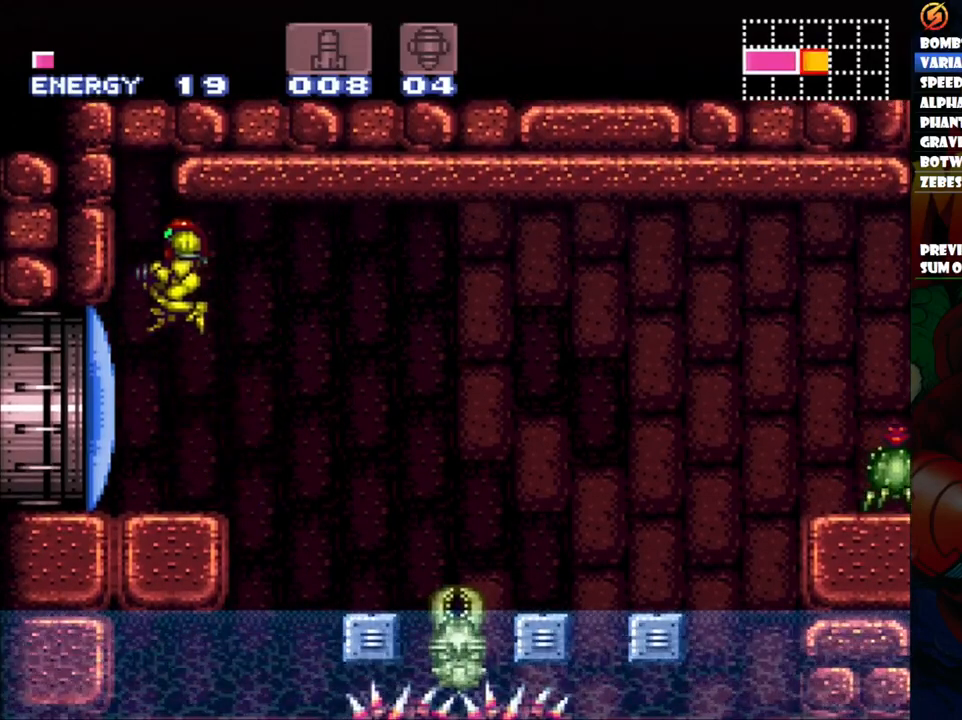
{"dt_ms": 500, "buttons": ["DPAD_RIGHT"], "events": [[150, "DPAD_LEFT", "up"], [200, "B", "up"], [233, "DPAD_RIGHT", "down"]]}
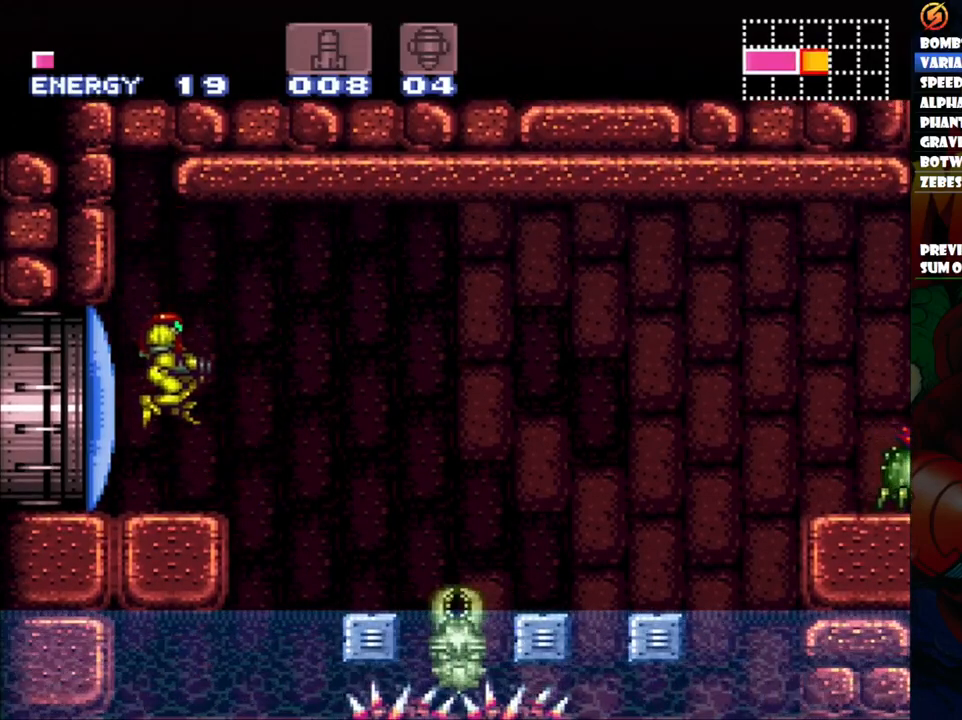
{"dt_ms": 500, "buttons": ["B", "DPAD_LEFT"], "events": [[67, "DPAD_RIGHT", "up"], [167, "DPAD_LEFT", "down"], [250, "B", "down"]]}
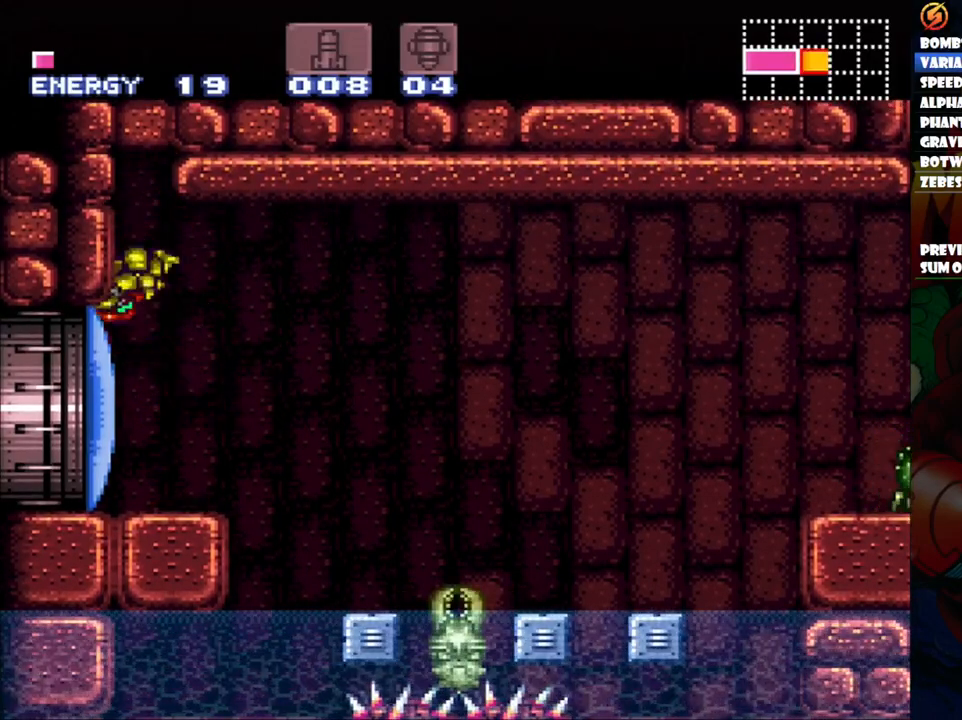
{"dt_ms": 500, "buttons": ["B", "DPAD_RIGHT"], "events": [[167, "DPAD_LEFT", "up"], [233, "B", "up"], [267, "DPAD_RIGHT", "down"], [300, "B", "down"]]}
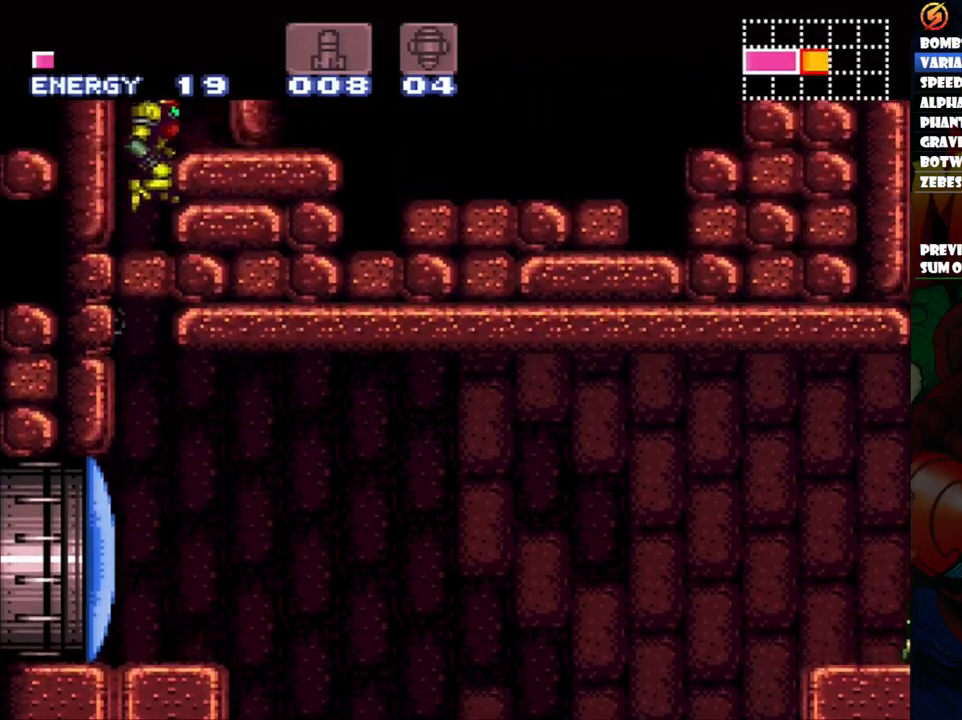
{"dt_ms": 500, "buttons": ["B", "DPAD_LEFT"], "events": [[350, "DPAD_RIGHT", "up"], [367, "B", "up"], [450, "DPAD_LEFT", "down"], [483, "B", "down"]]}
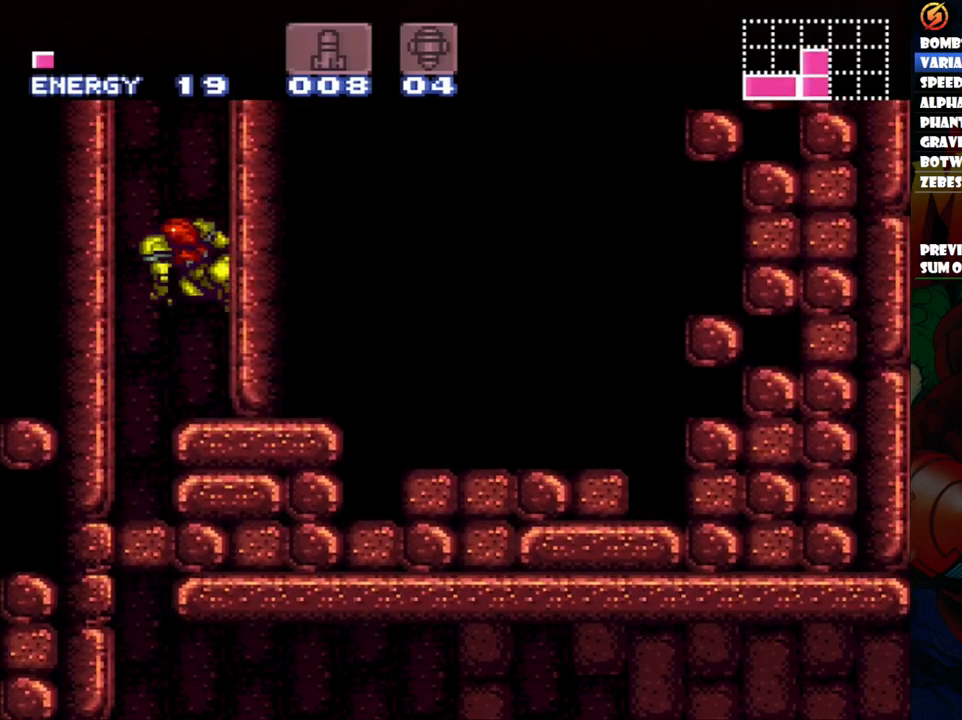
{"dt_ms": 500, "buttons": ["B", "DPAD_RIGHT"], "events": [[367, "DPAD_LEFT", "up"], [383, "B", "up"], [500, "B", "down"], [500, "DPAD_RIGHT", "down"]]}
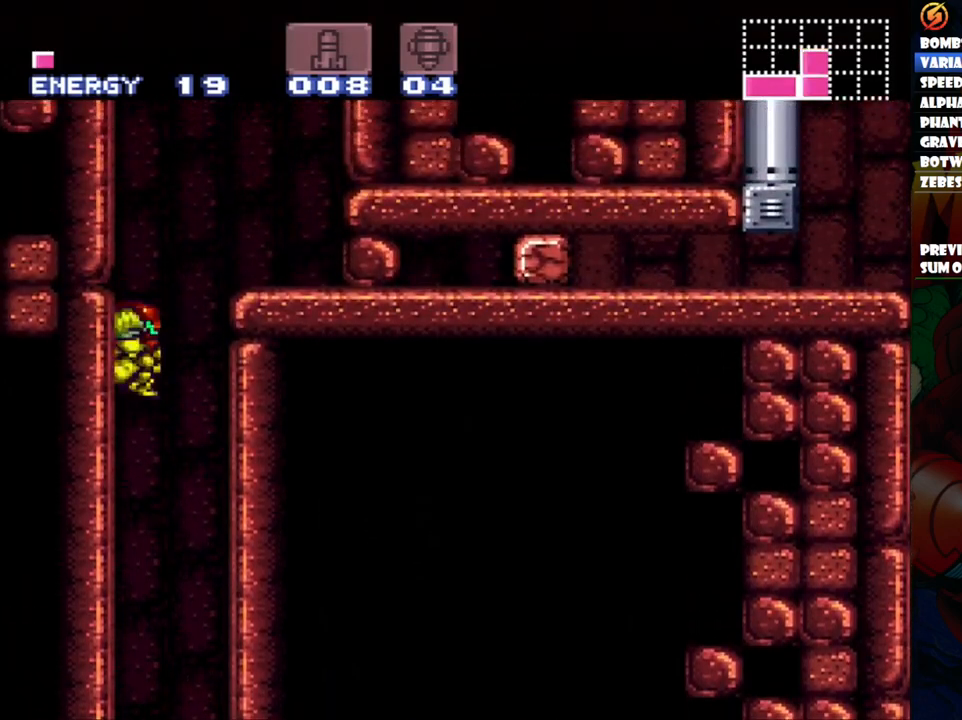
{"dt_ms": 500, "buttons": ["DPAD_RIGHT"], "events": [[317, "B", "up"]]}